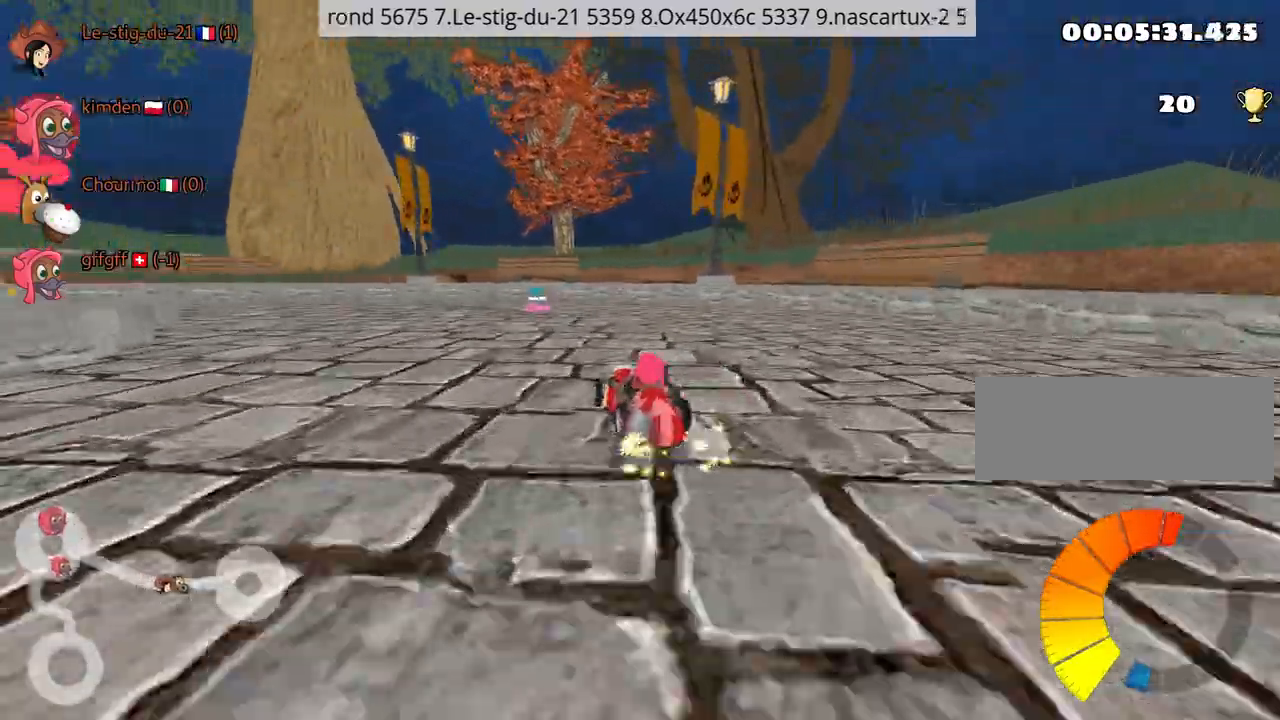
Gameplay with keyboard; each line is a JSON object with the keys held at the frame after it. "events" lists presses ("down") and releases ("up") of "down", "fire", "left", "look", "nitro", "right", "skid" and "up" between this image and that frame as [ms after this image, input, new state], when the widget could be followed in between. No other keys are recorded. Mouse input is not recorded. Key names are as the overlay labels them; some are game actions (e.g. jump) rather than physical keys.
{"keys": ["up"], "events": [[500, "left", "up"]]}
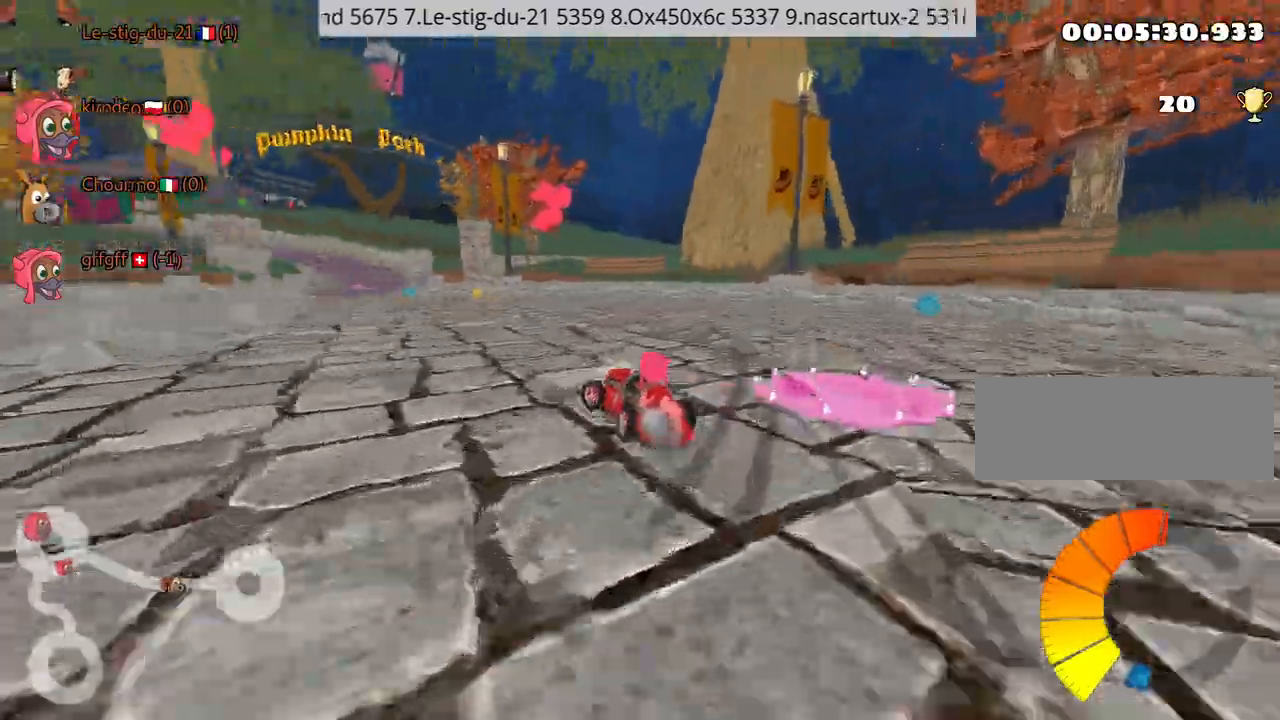
{"keys": [], "events": [[284, "up", "up"]]}
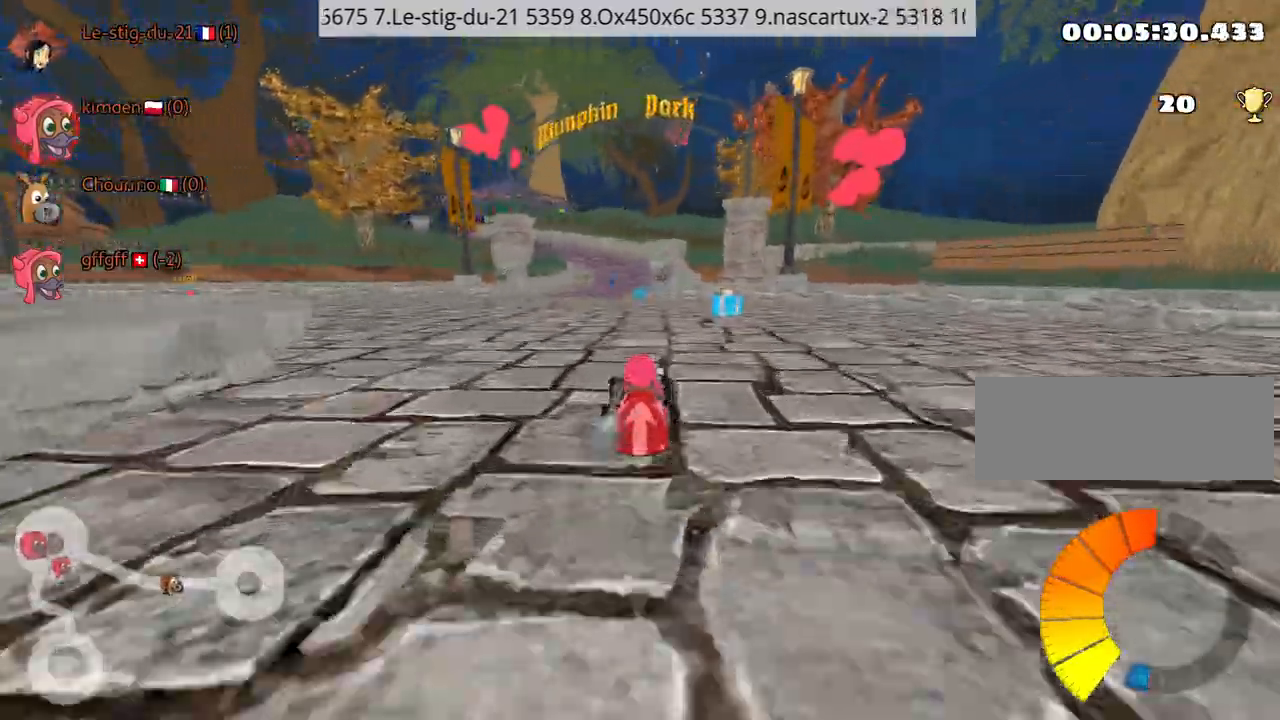
{"keys": ["left", "up"], "events": [[50, "left", "down"], [300, "up", "down"]]}
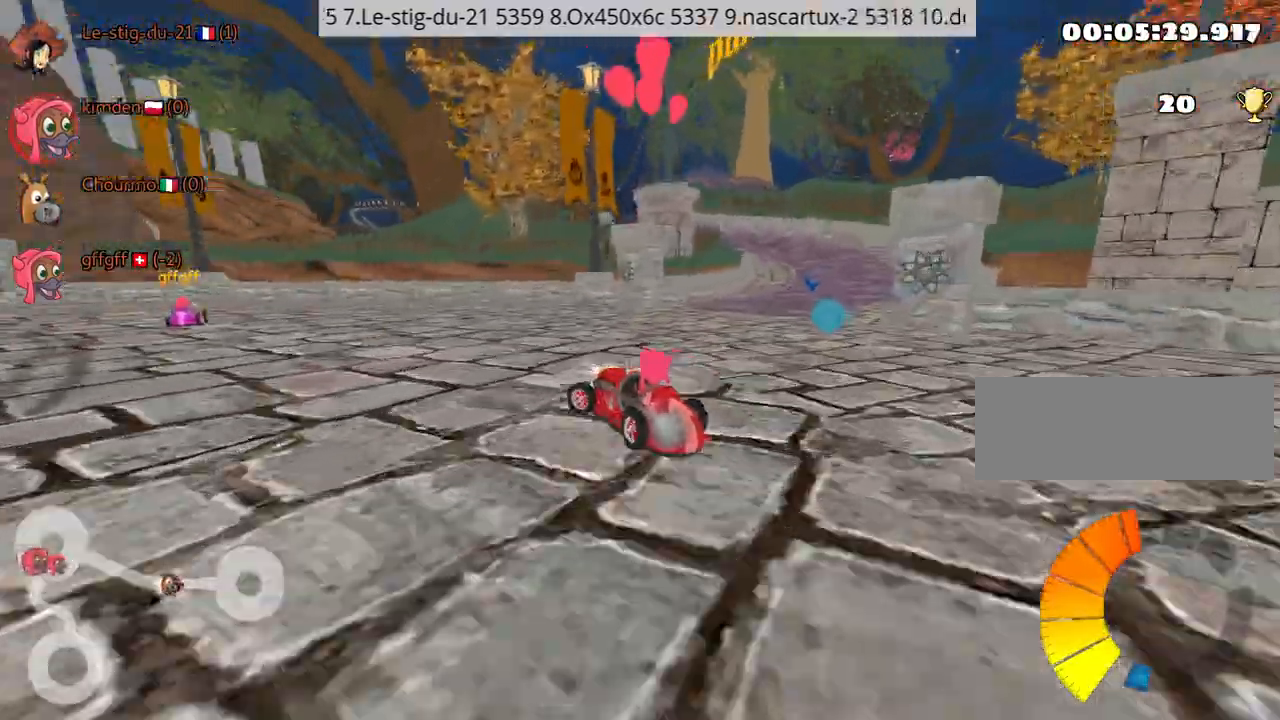
{"keys": ["left", "up"], "events": []}
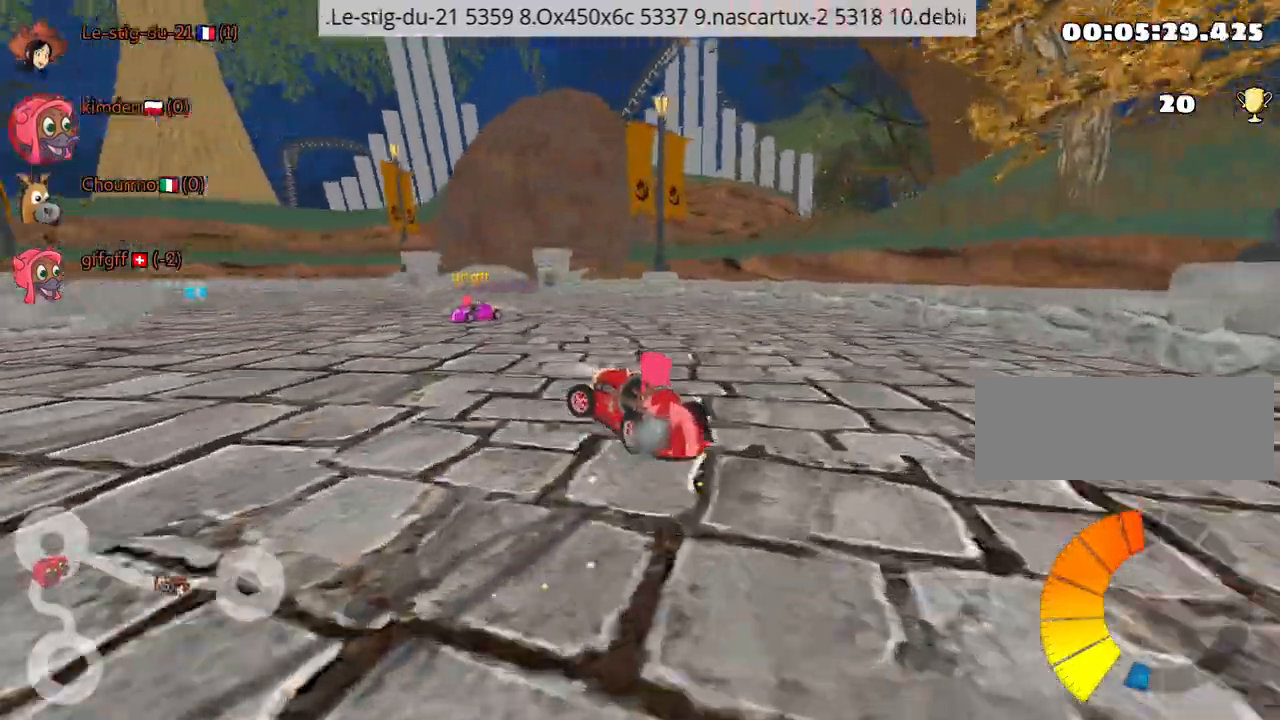
{"keys": ["up"], "events": [[84, "nitro", "down"], [200, "nitro", "up"], [317, "left", "up"]]}
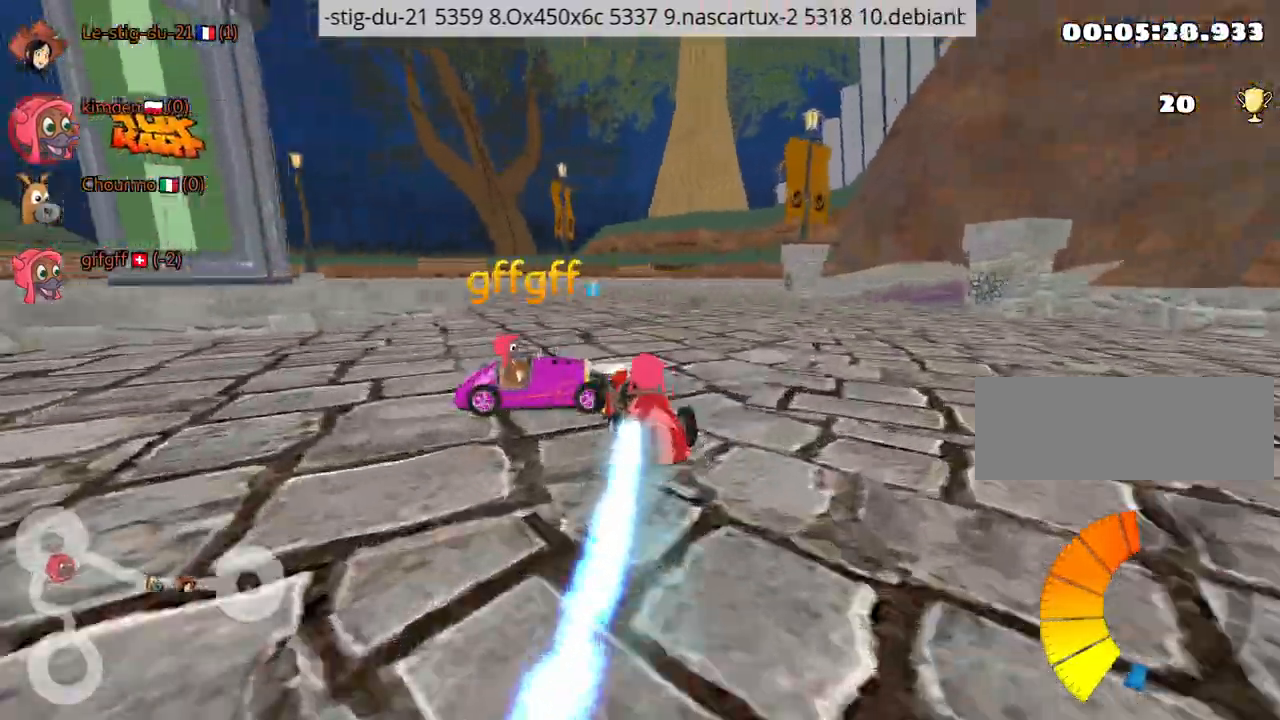
{"keys": ["right", "up"], "events": [[317, "right", "down"]]}
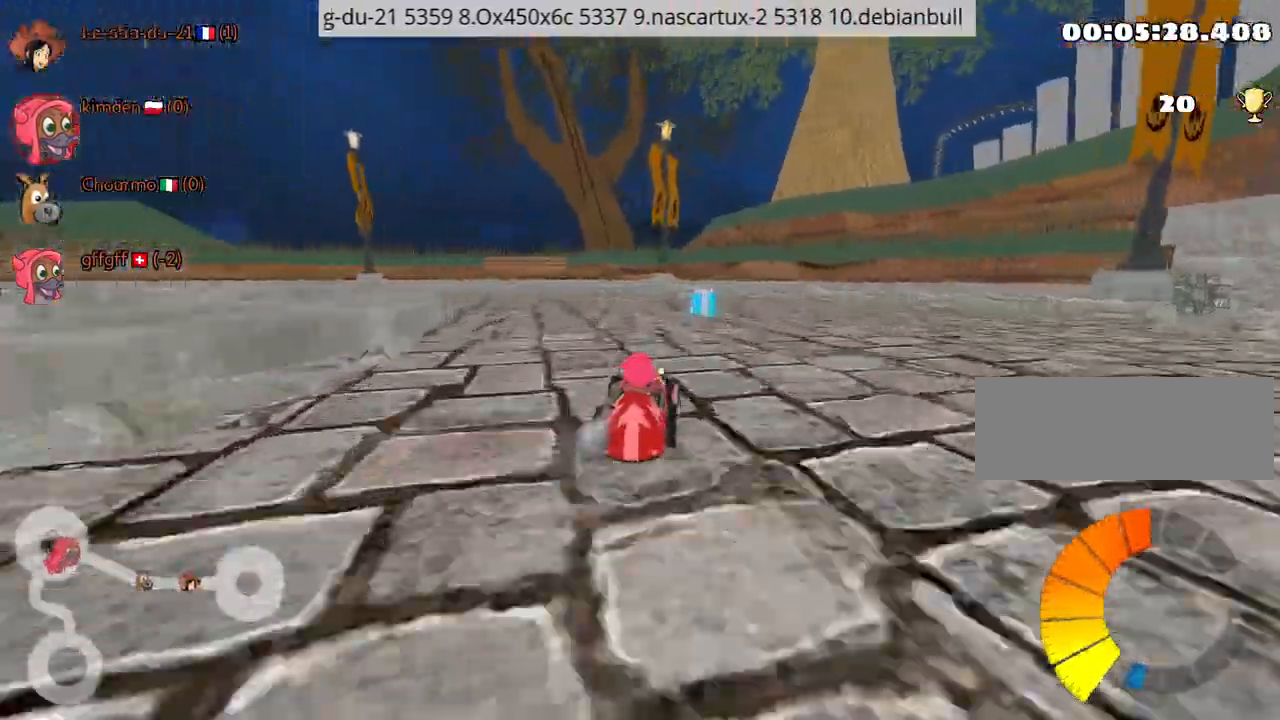
{"keys": ["left", "up"], "events": [[100, "right", "up"], [117, "left", "down"]]}
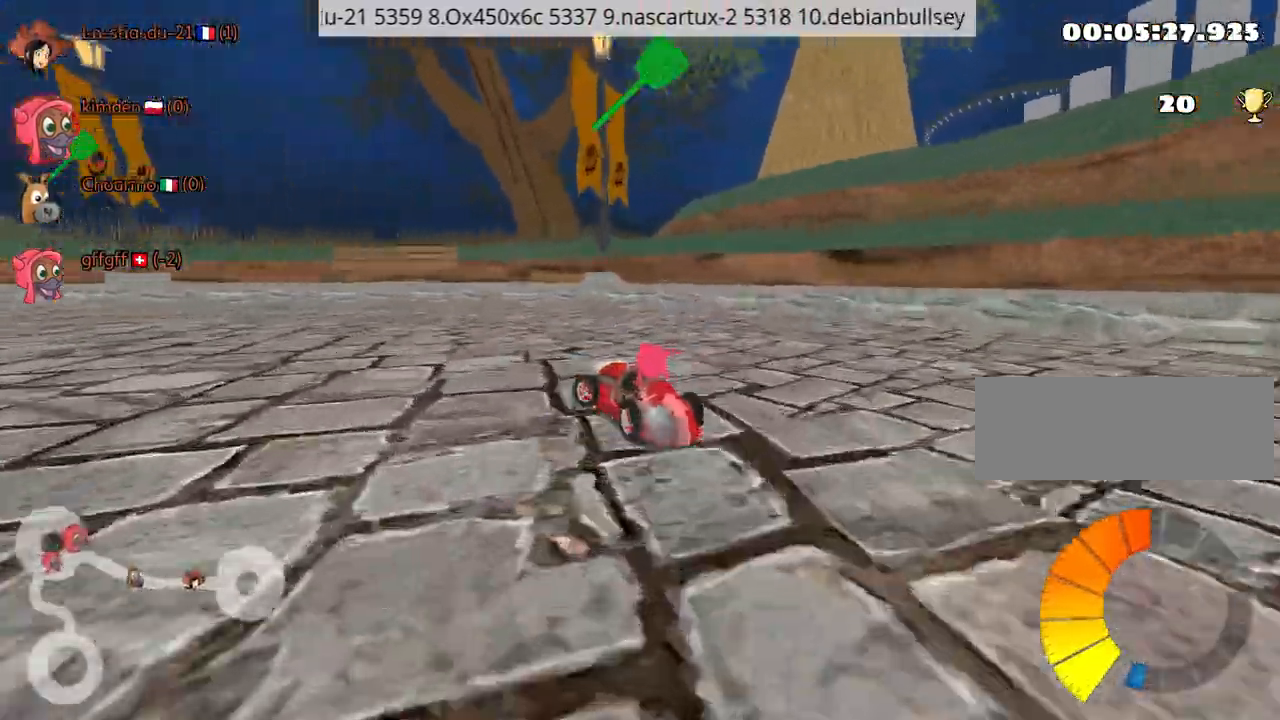
{"keys": ["left", "up"], "events": []}
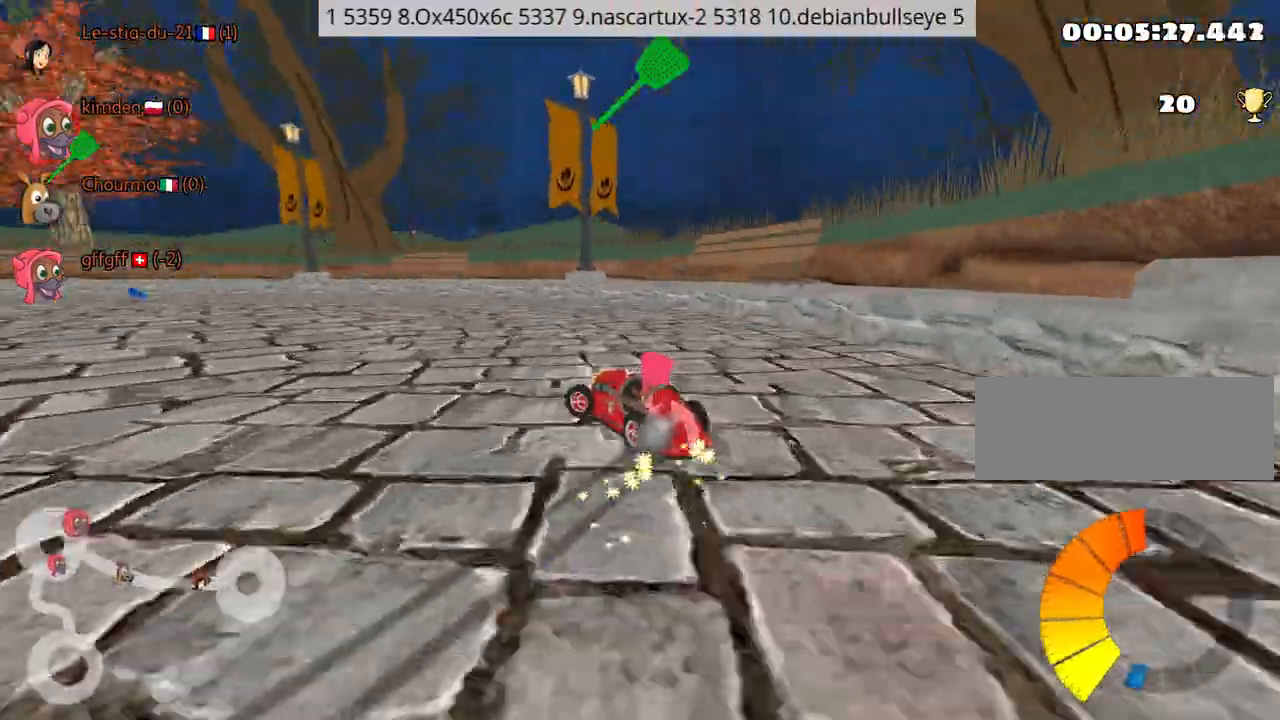
{"keys": ["up"], "events": [[350, "fire", "down"], [434, "left", "up"], [500, "fire", "up"]]}
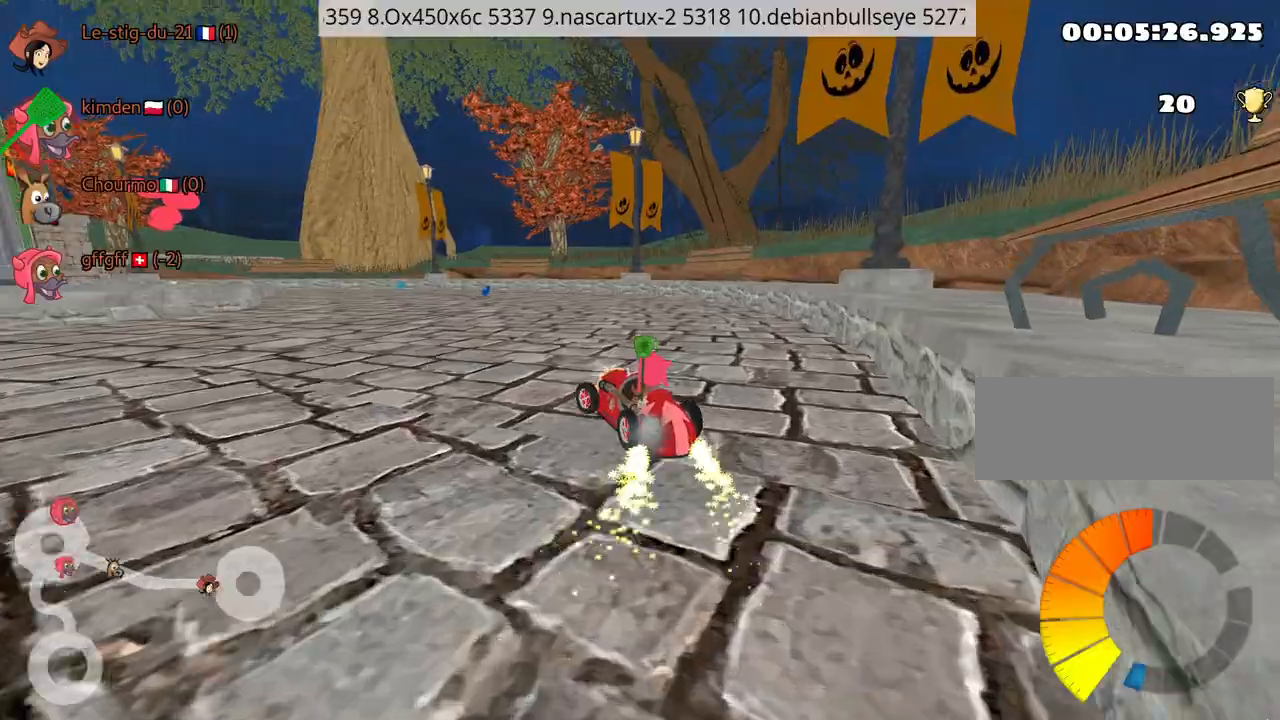
{"keys": ["up"], "events": []}
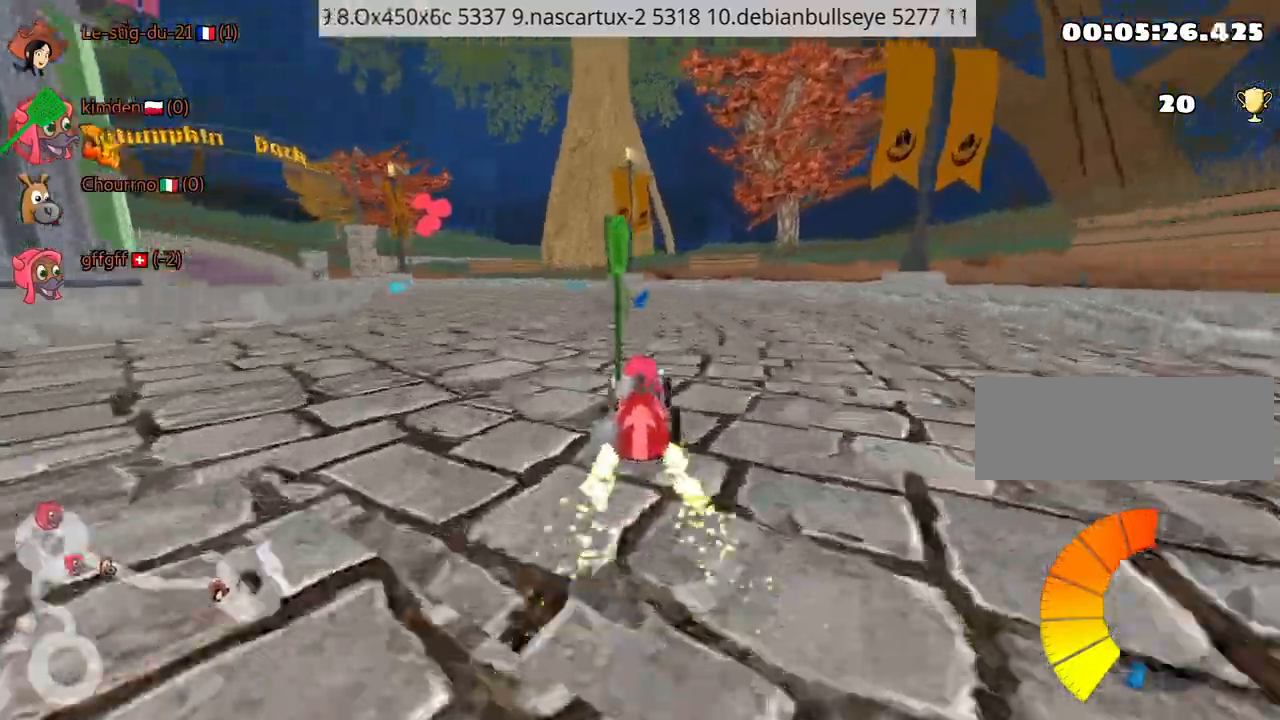
{"keys": ["left", "up"], "events": [[350, "left", "down"]]}
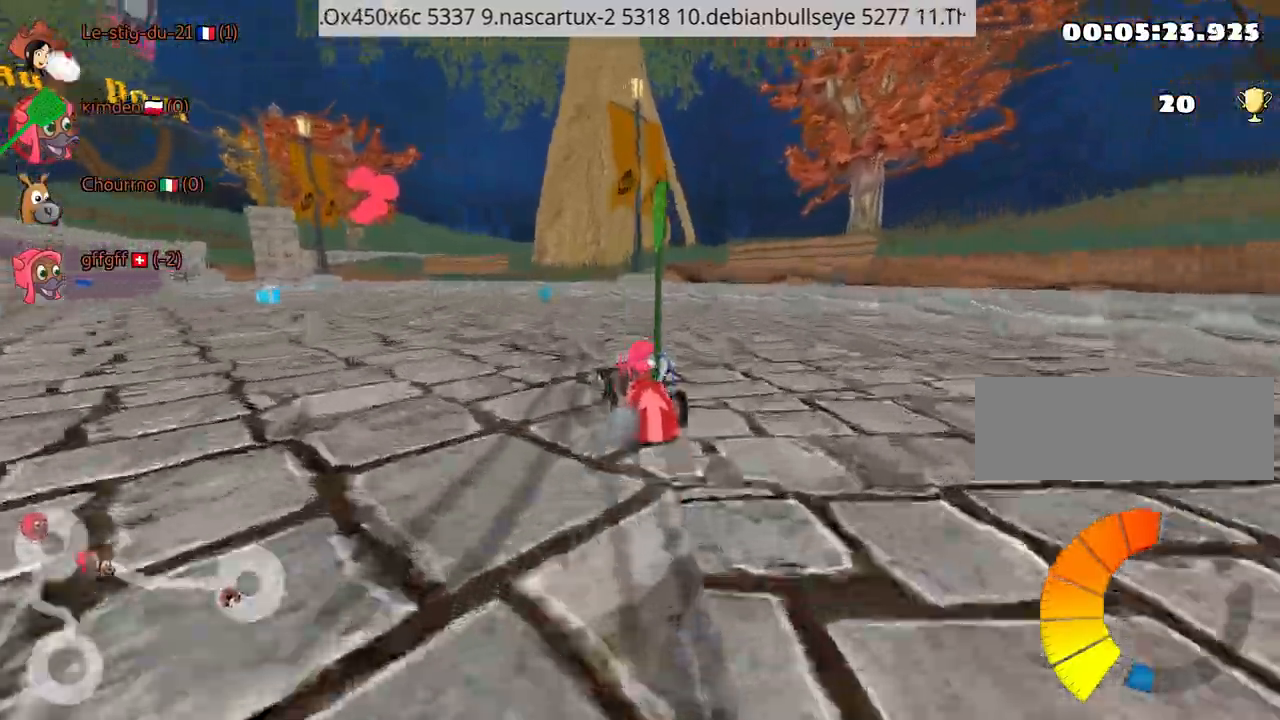
{"keys": ["left", "up"], "events": [[300, "left", "up"], [500, "left", "down"]]}
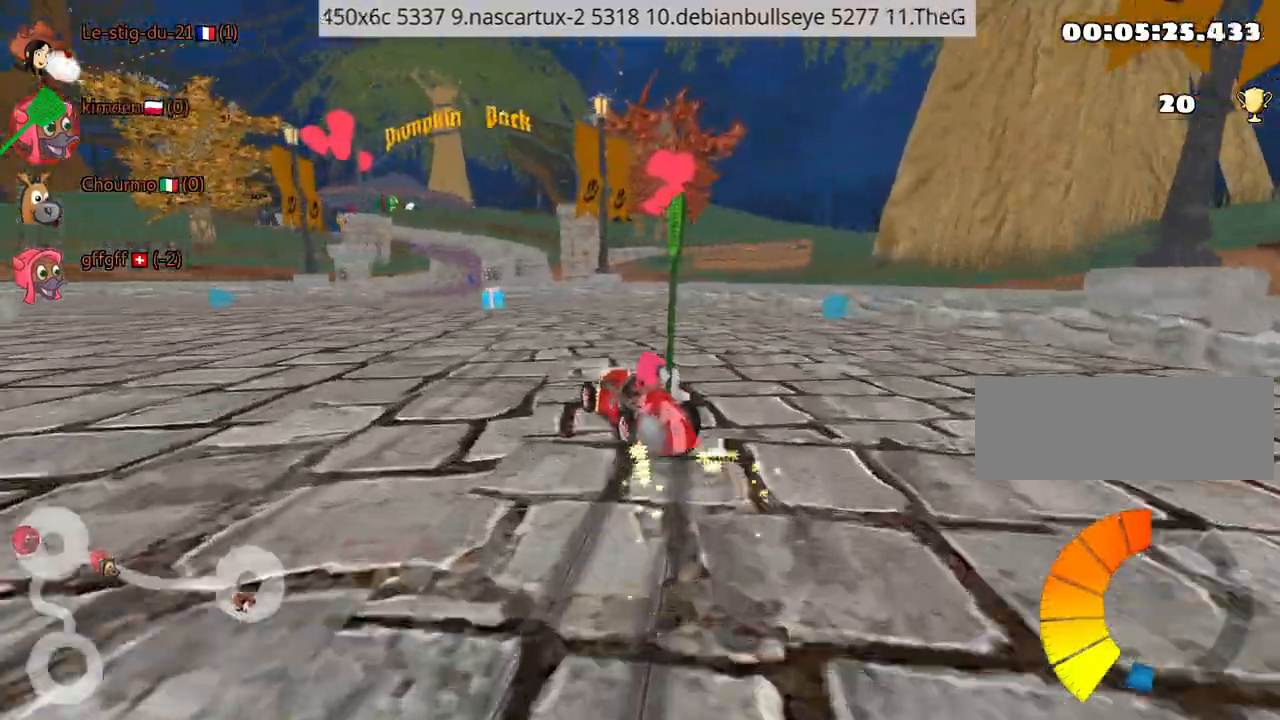
{"keys": ["right", "up"], "events": [[334, "left", "up"], [417, "right", "down"]]}
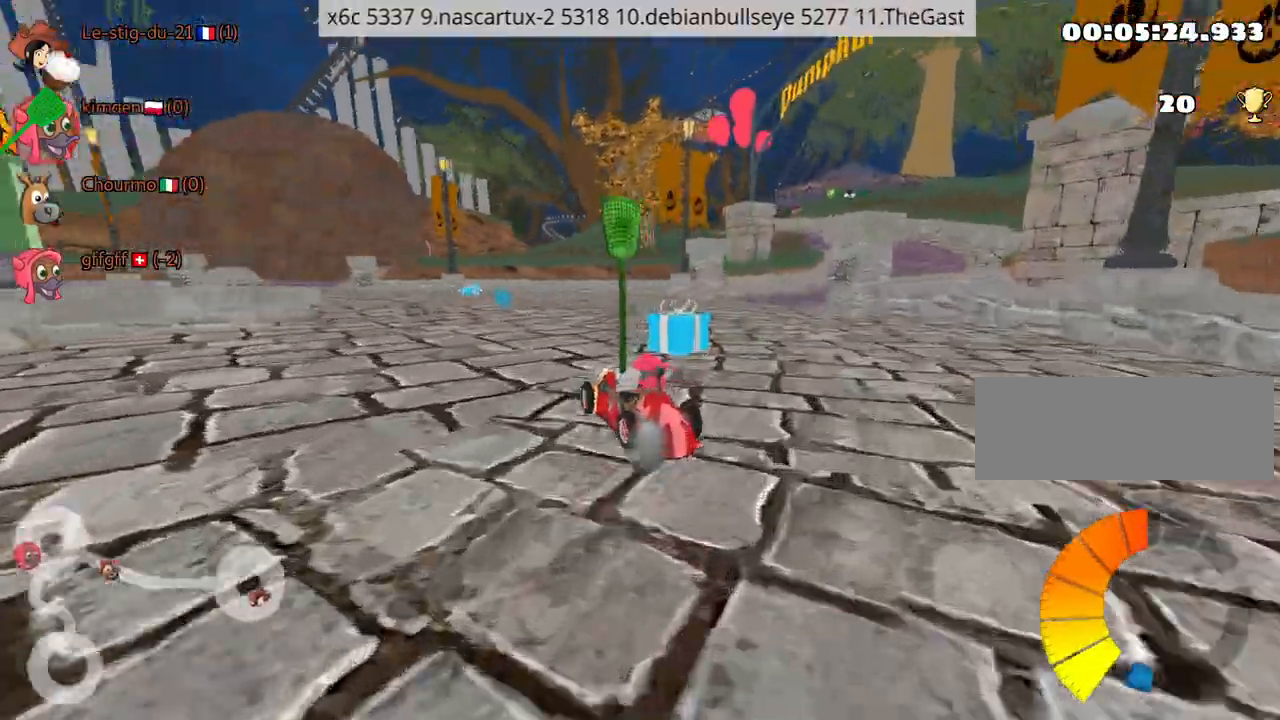
{"keys": ["left", "up"], "events": [[84, "right", "up"], [384, "left", "down"]]}
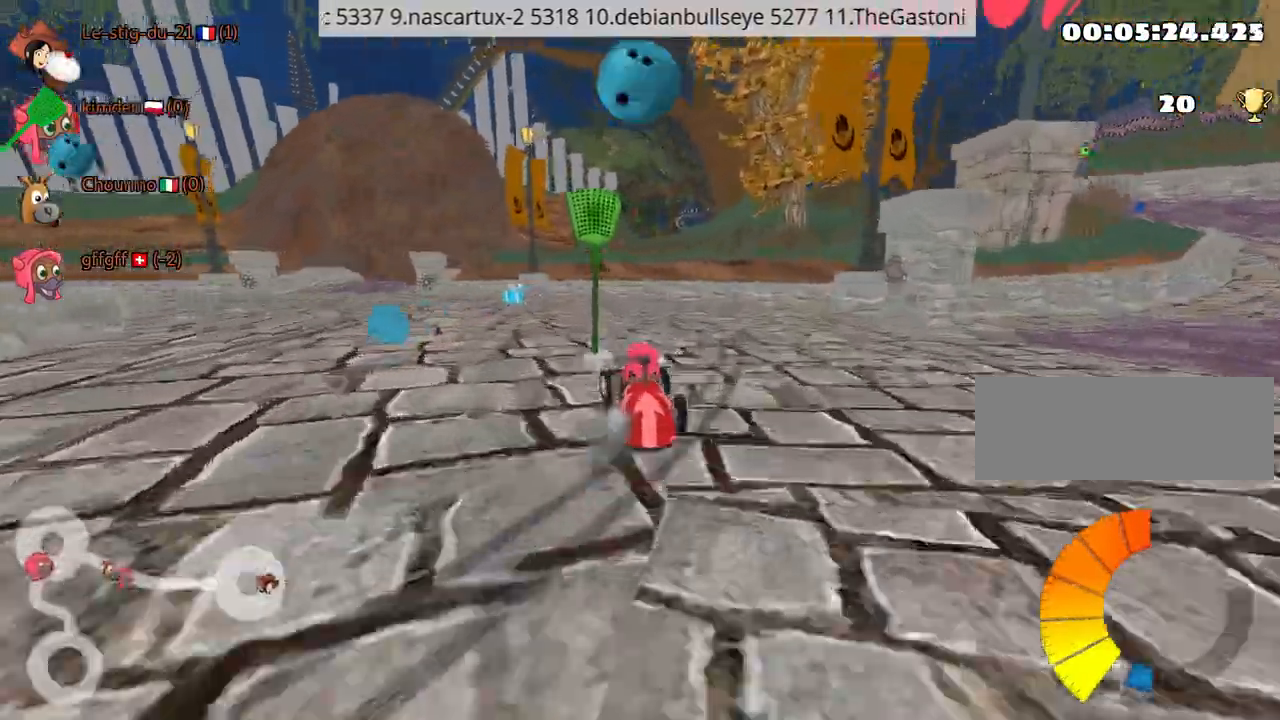
{"keys": ["left", "right", "up"], "events": [[67, "left", "up"], [234, "right", "down"], [500, "left", "down"]]}
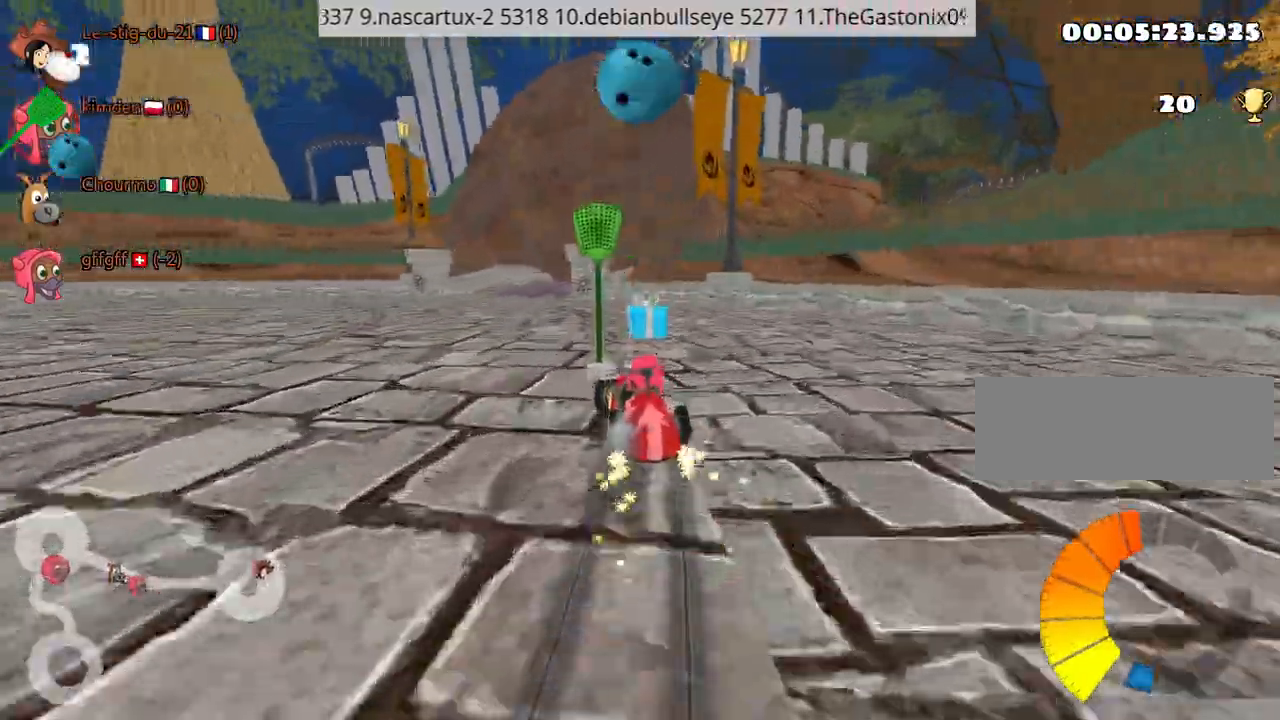
{"keys": ["left", "up"], "events": [[34, "right", "up"]]}
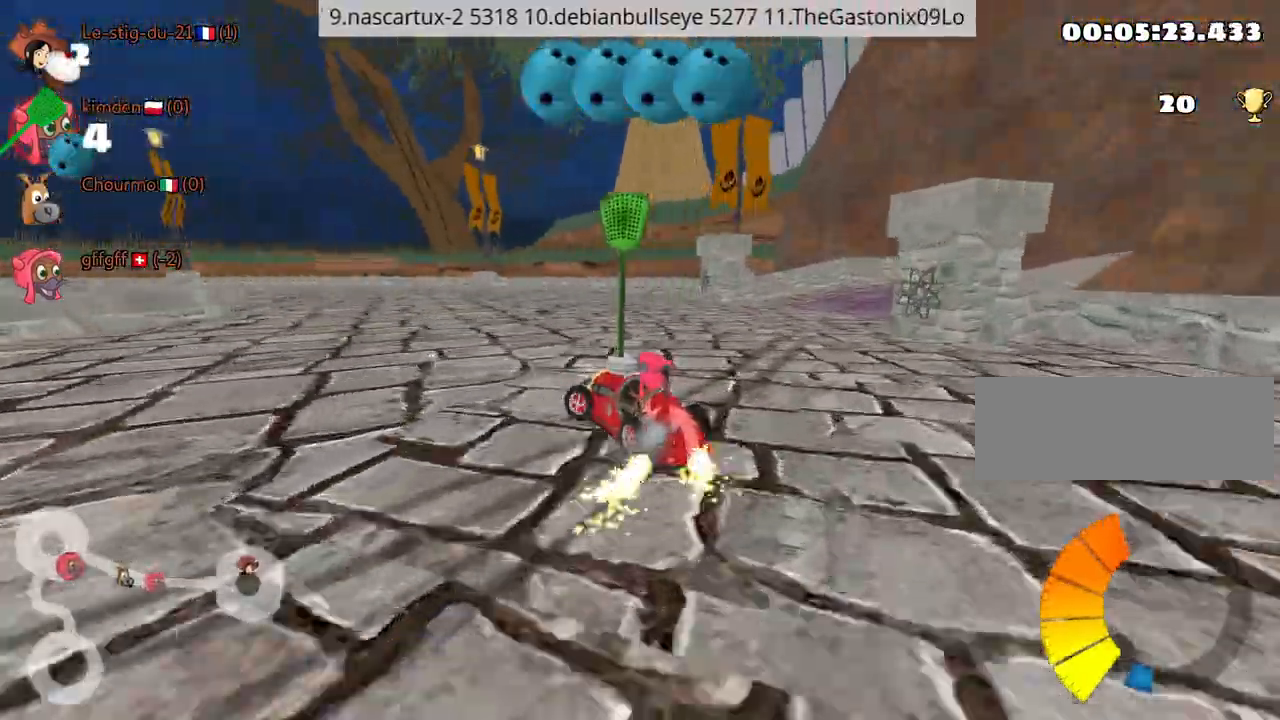
{"keys": ["left", "up"], "events": []}
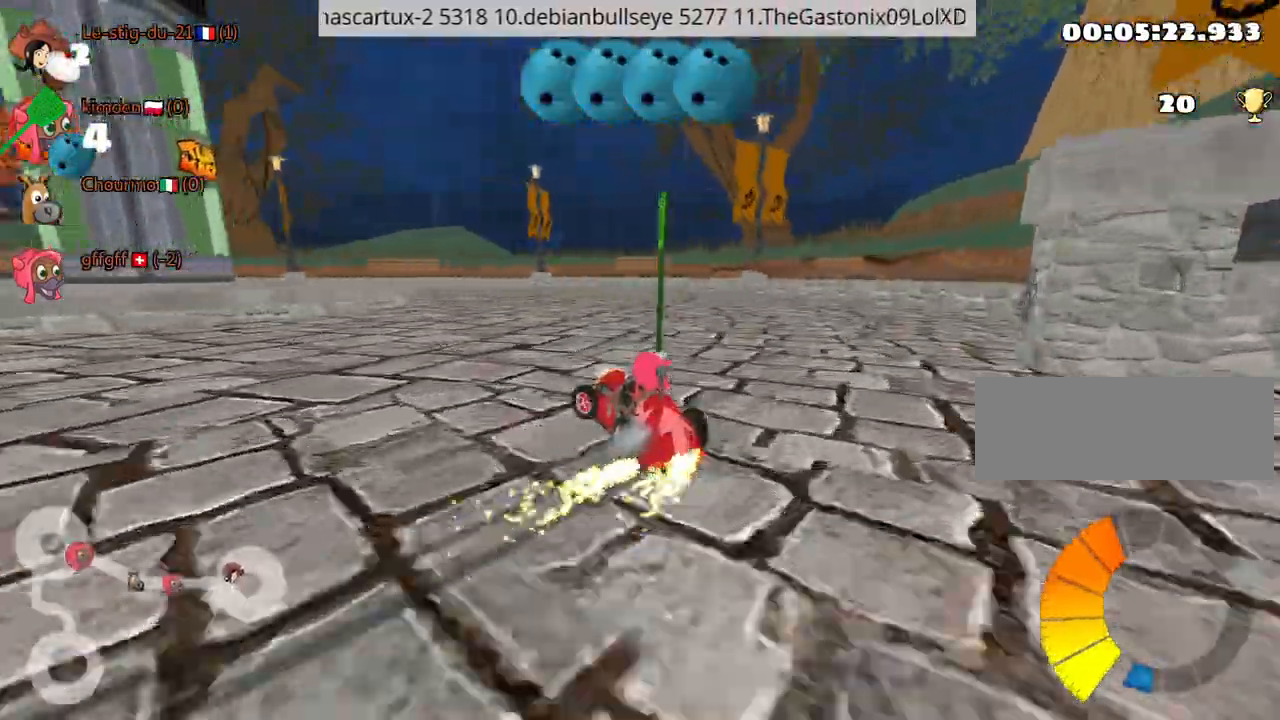
{"keys": ["up"], "events": [[284, "left", "up"]]}
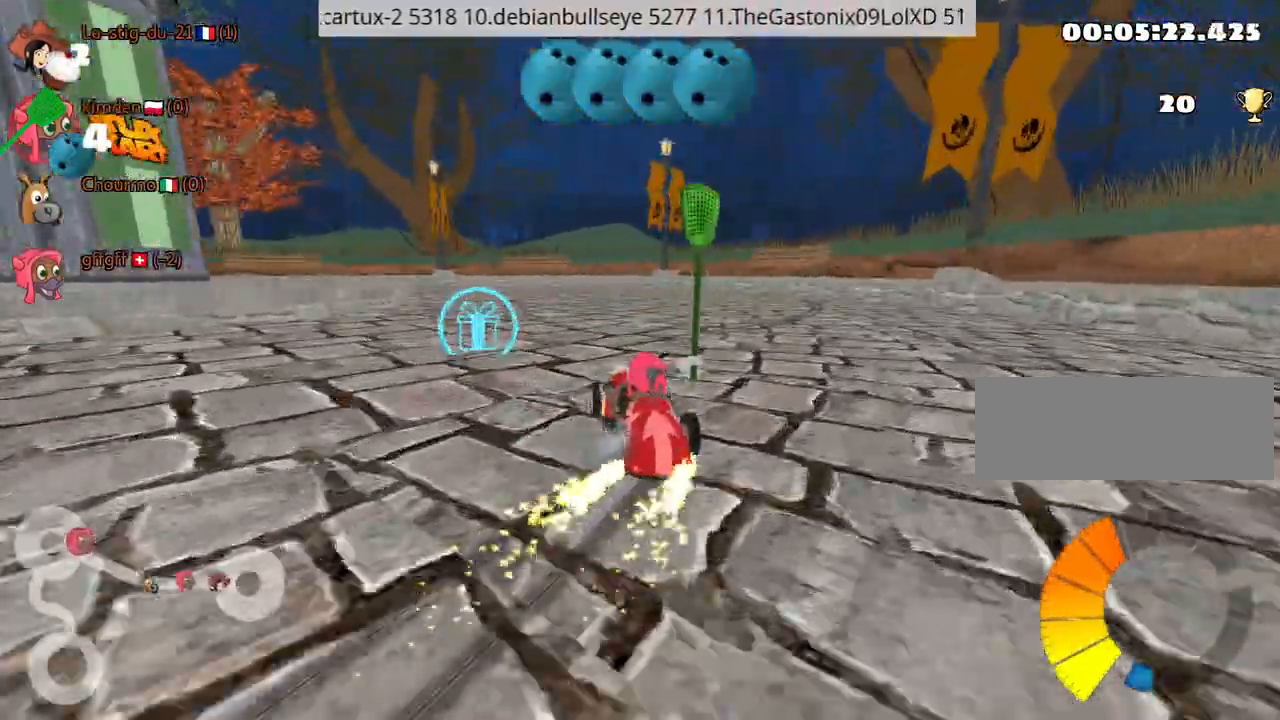
{"keys": ["up"], "events": [[100, "left", "down"], [450, "left", "up"]]}
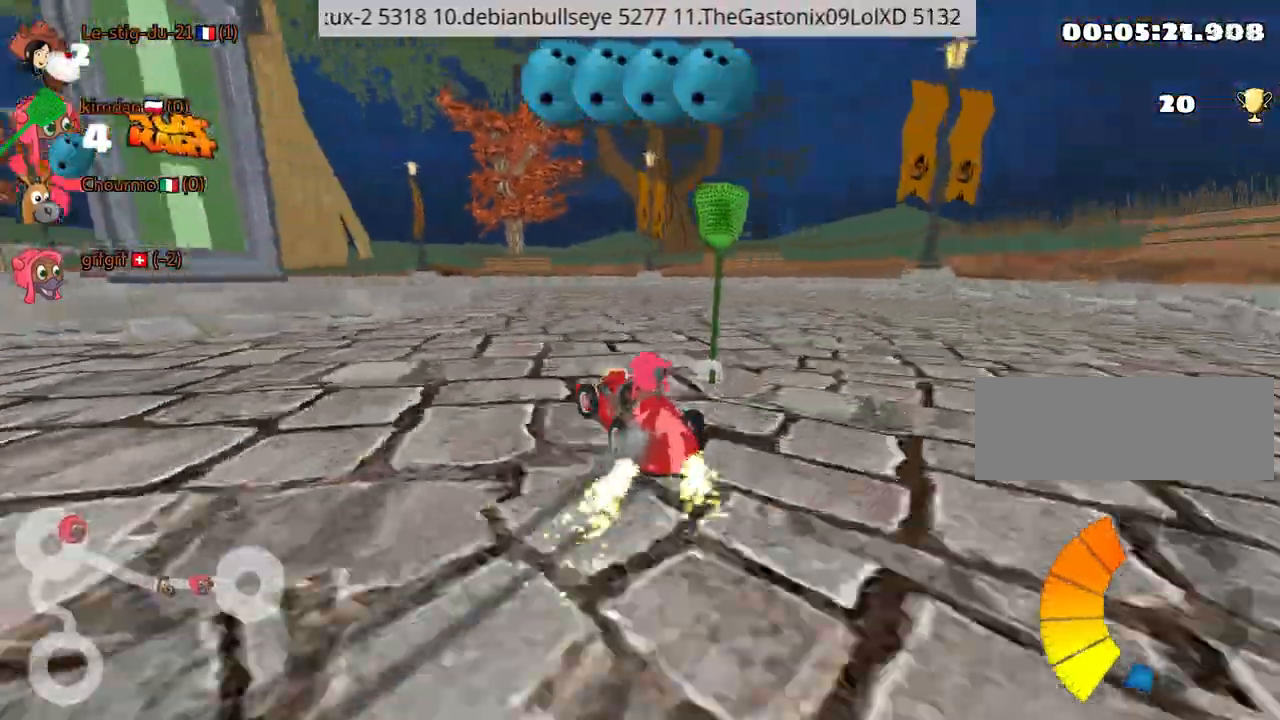
{"keys": ["up"], "events": [[317, "left", "down"], [434, "left", "up"]]}
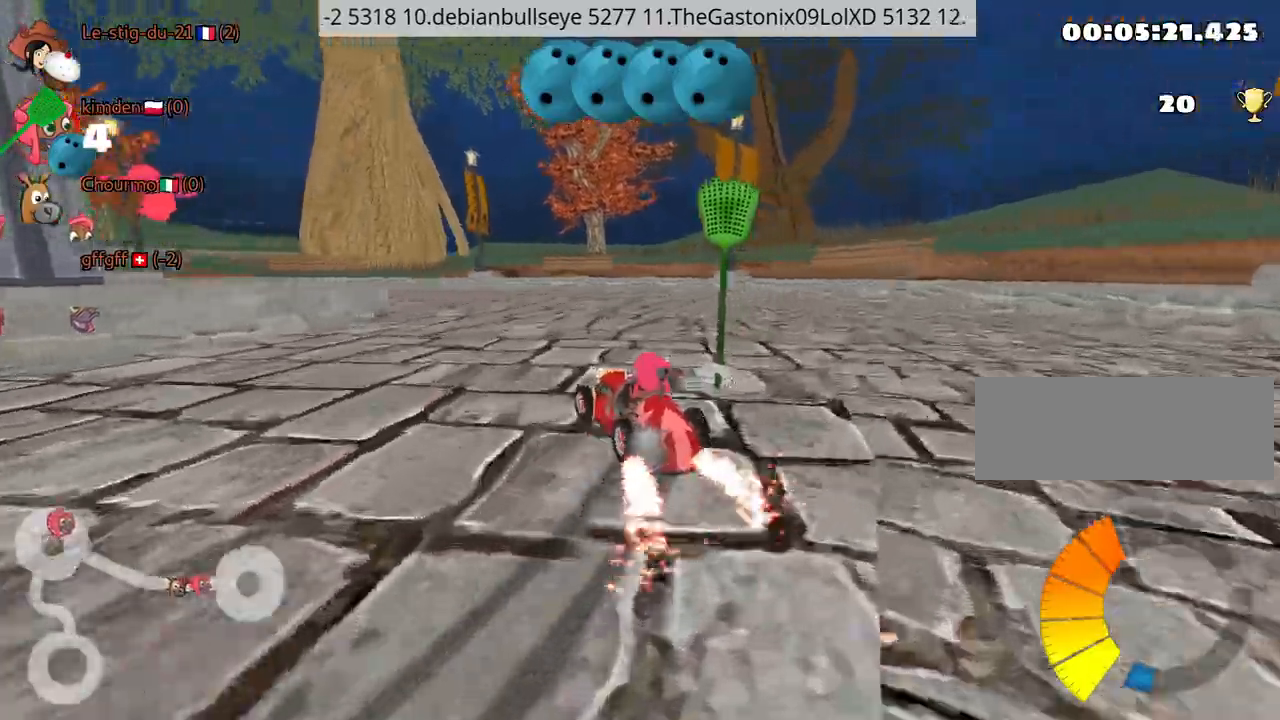
{"keys": ["left", "up"], "events": [[284, "left", "down"]]}
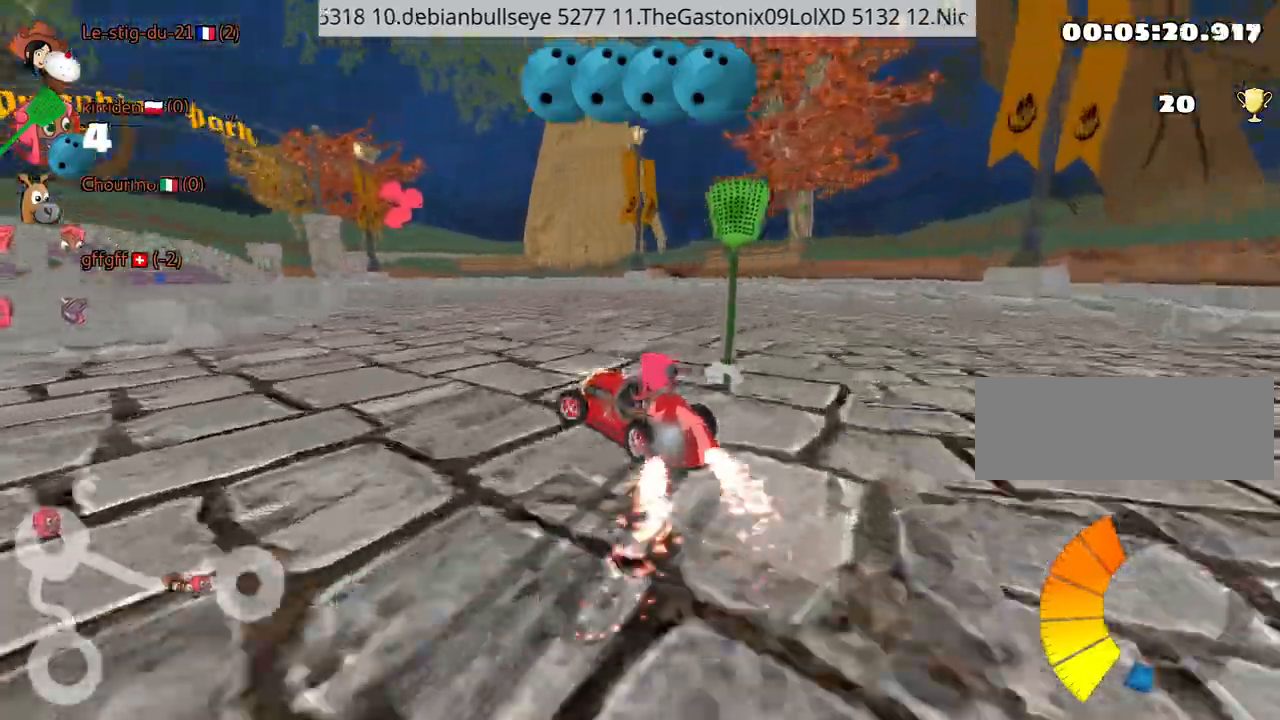
{"keys": ["up"], "events": [[417, "left", "up"]]}
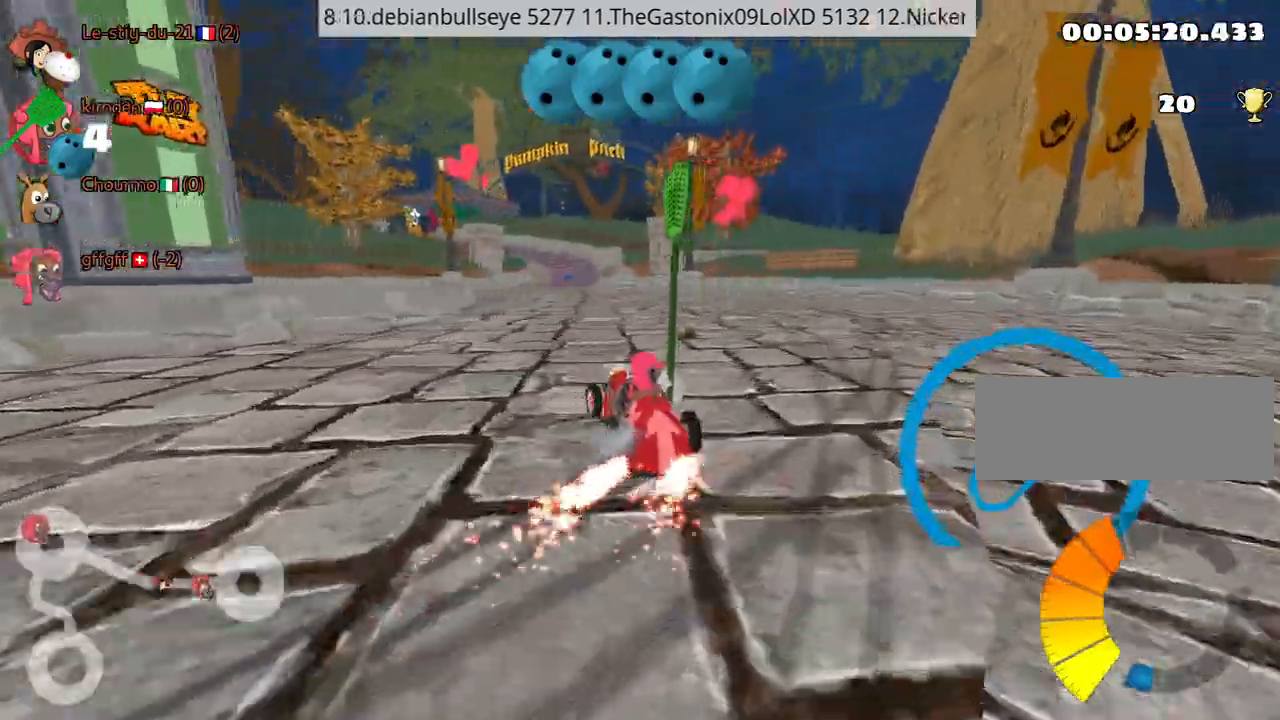
{"keys": ["left", "up"], "events": [[134, "left", "down"]]}
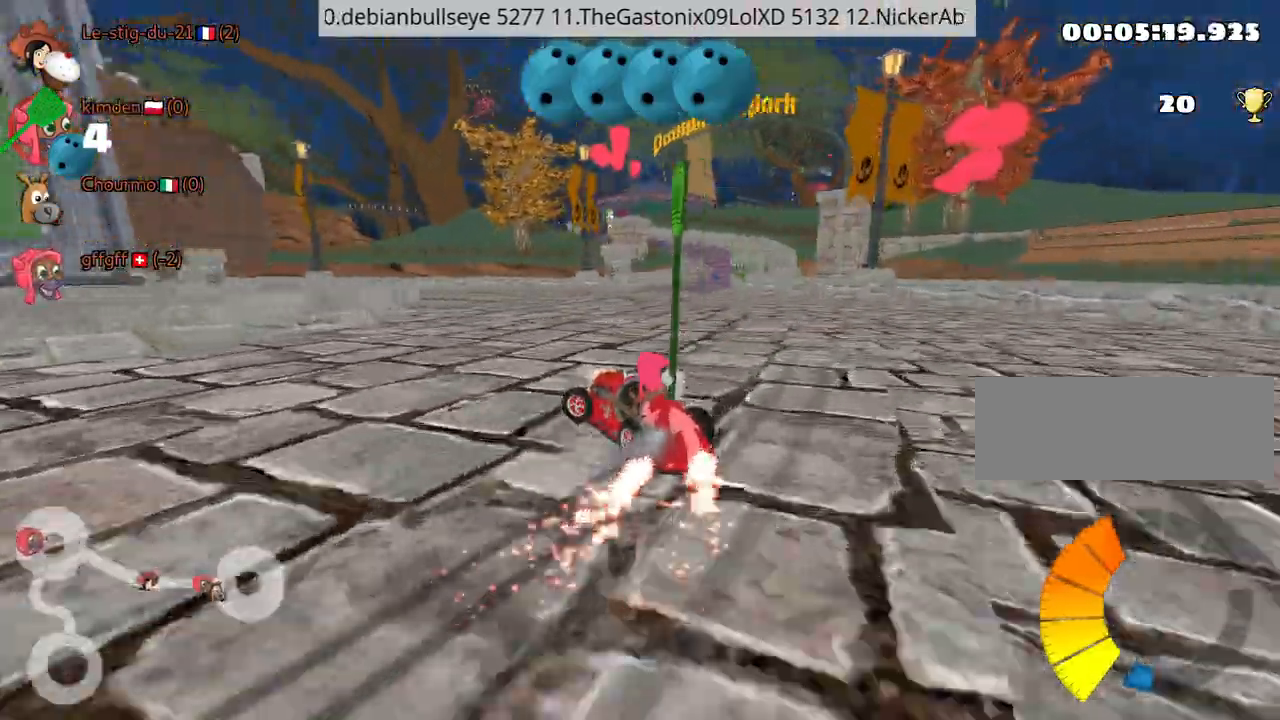
{"keys": ["left", "up"], "events": []}
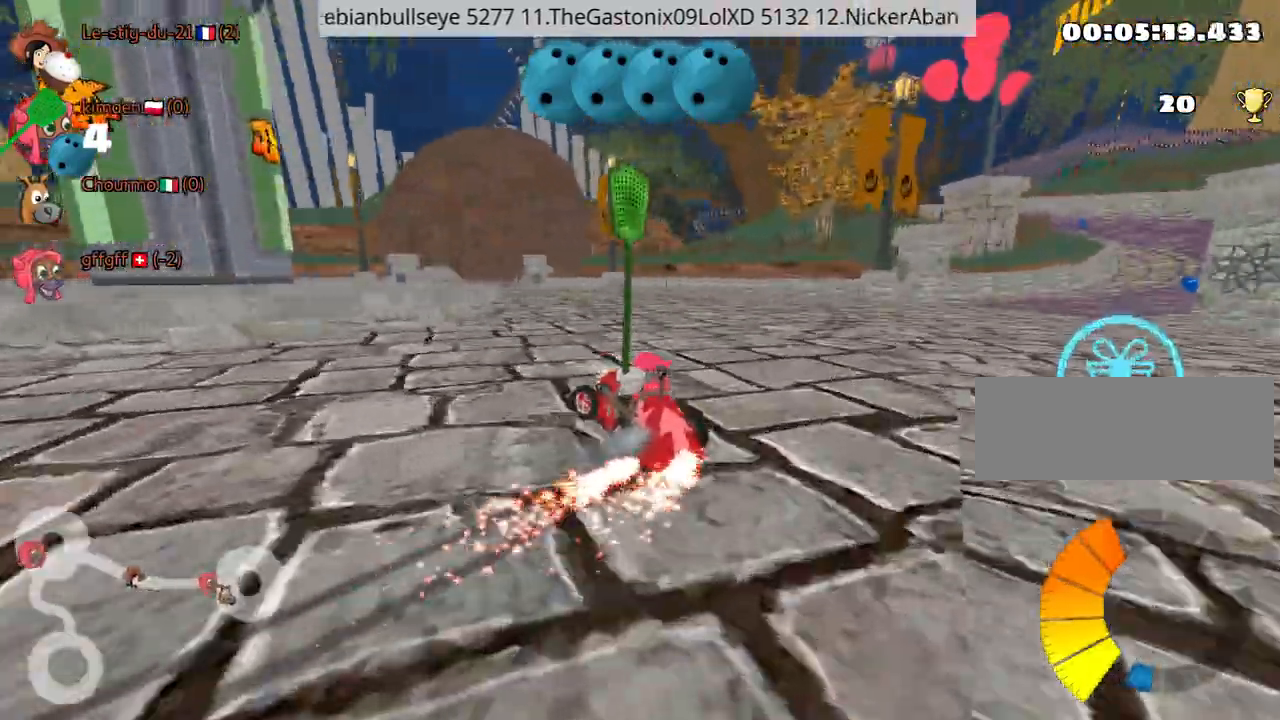
{"keys": ["left", "up"], "events": []}
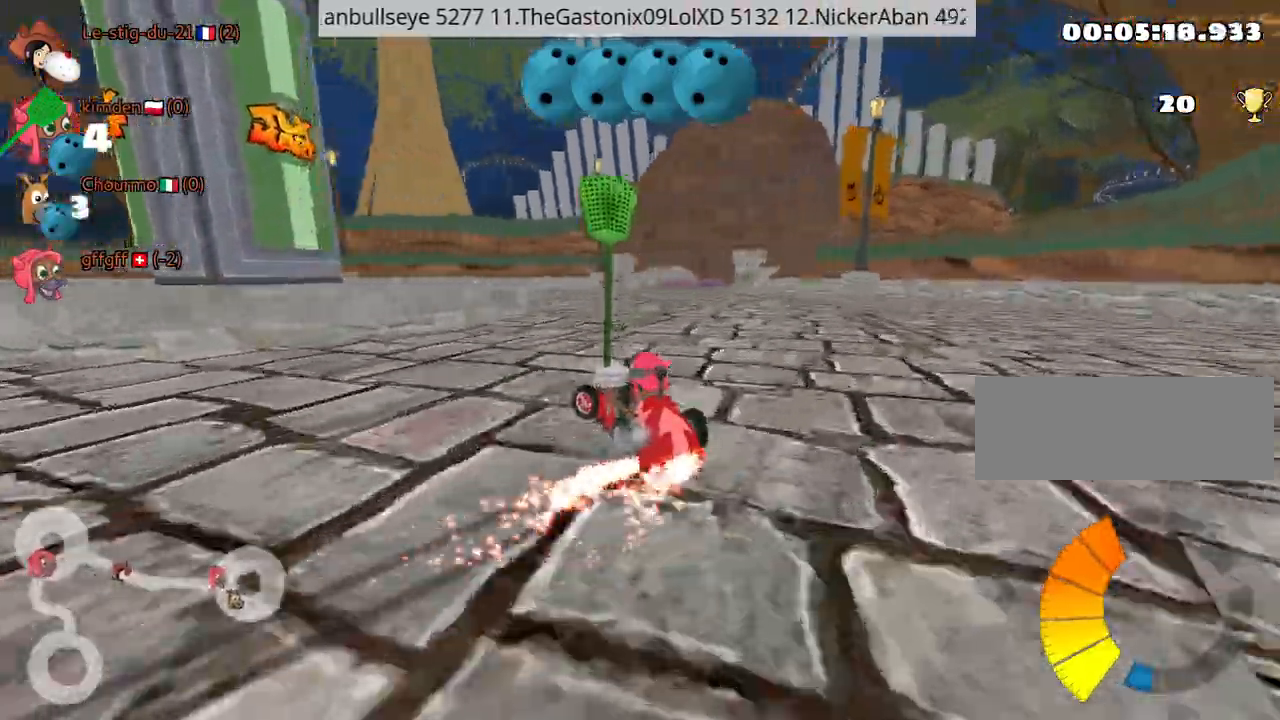
{"keys": ["up"], "events": [[167, "left", "up"]]}
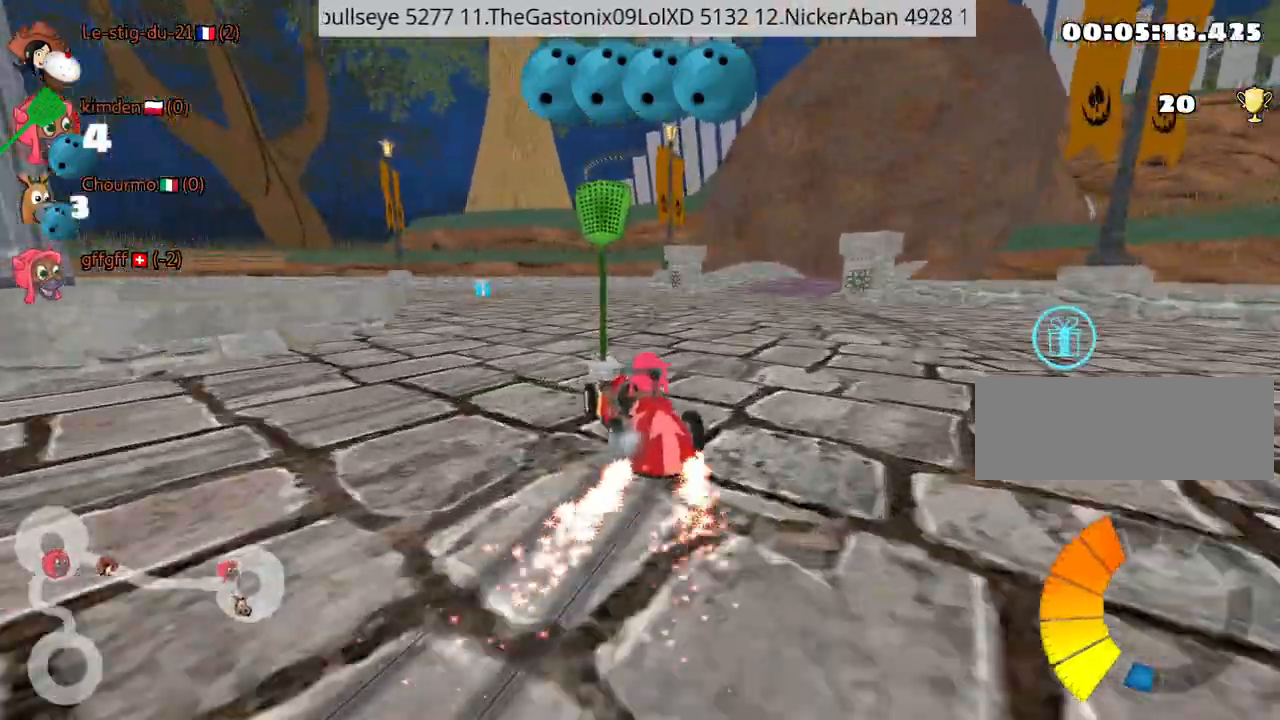
{"keys": ["right"], "events": [[134, "right", "down"], [200, "up", "up"]]}
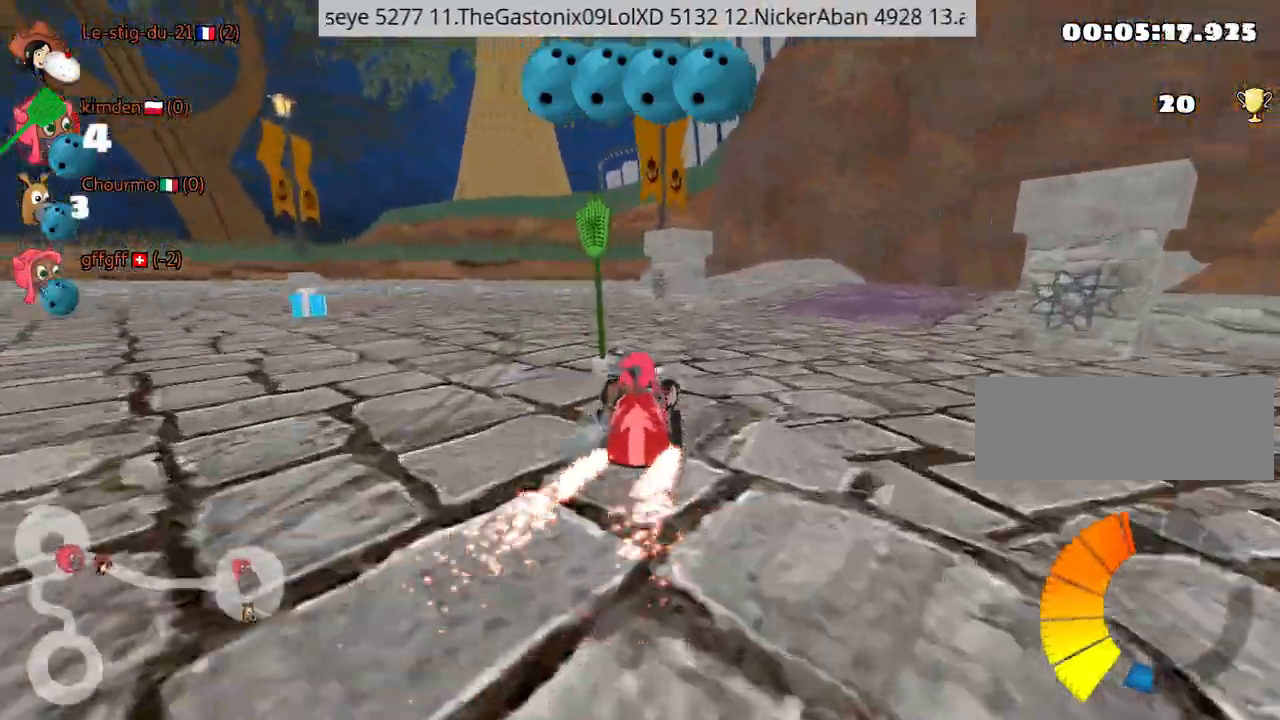
{"keys": ["down"], "events": [[384, "down", "down"], [500, "right", "up"]]}
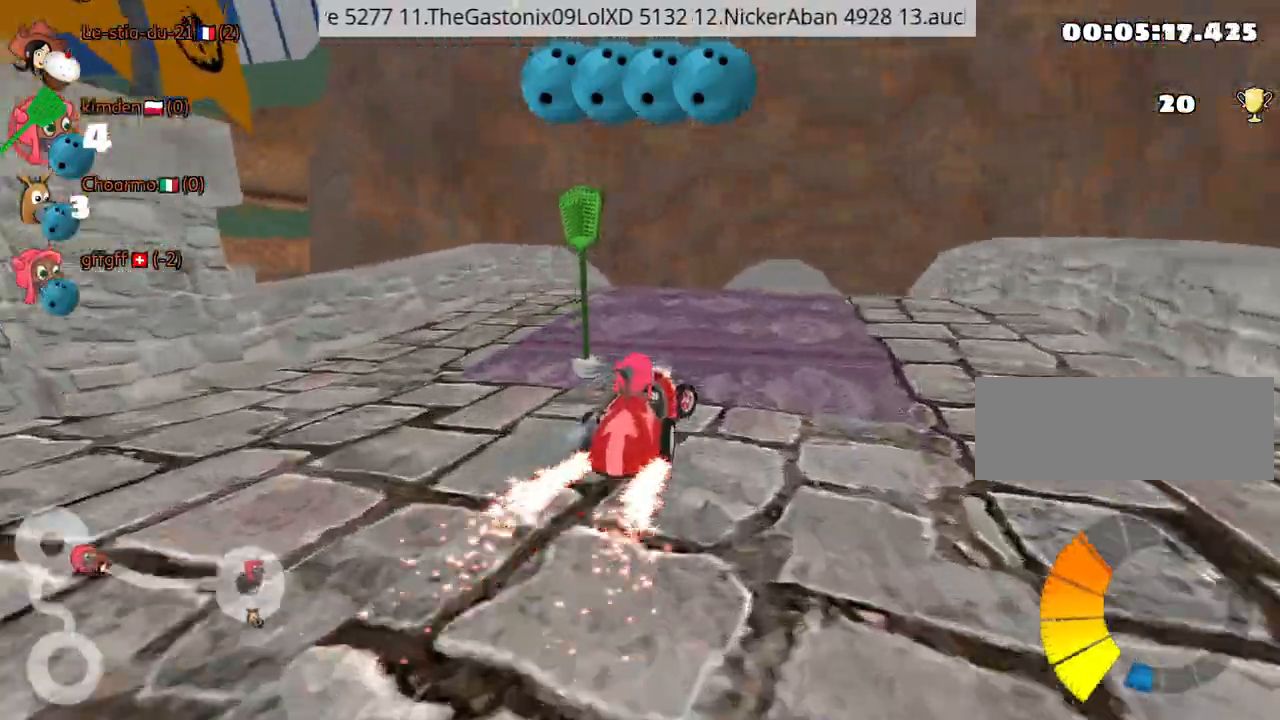
{"keys": ["down"], "events": [[17, "fire", "down"], [84, "fire", "up"]]}